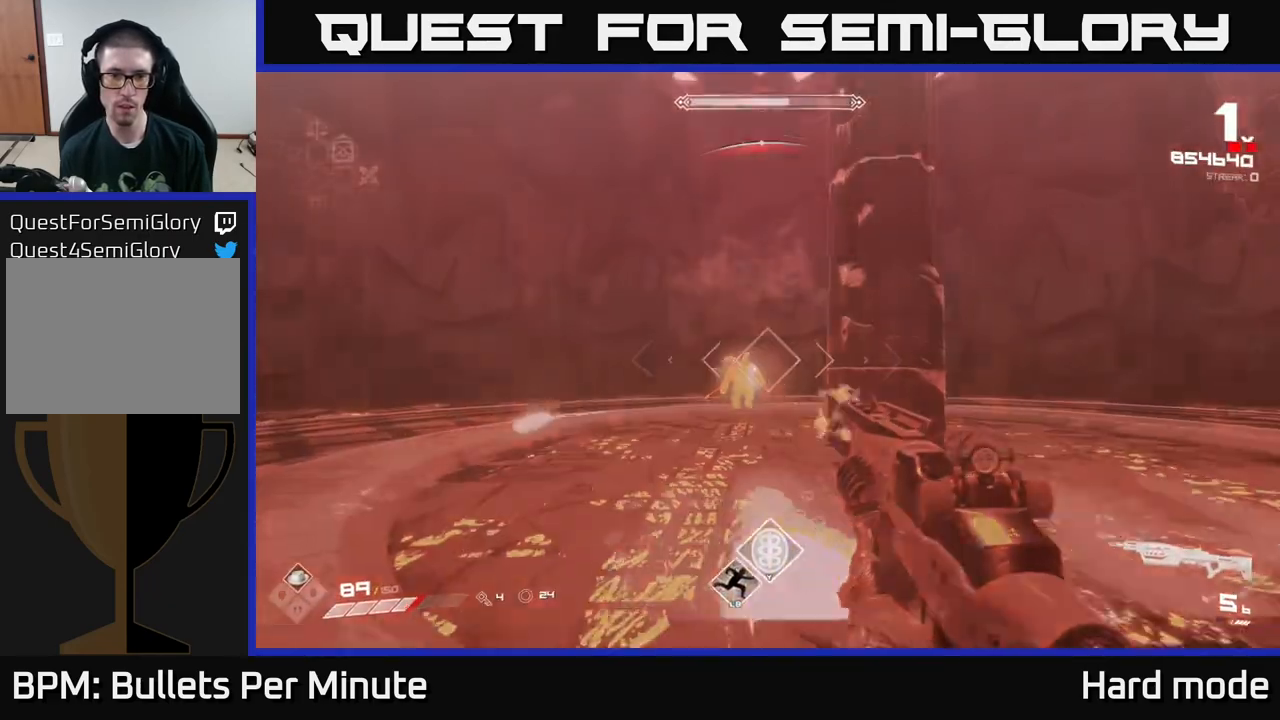
Gameplay with a controller (Xbox layout); each line is a JSON object with the inputs held at the frame after it. "events" lists button and stick changes between this image and that frame as [ms after this image, input, new state], when the widget could be followed in between.
{"buttons": [], "left_stick": "center", "right_stick": "center", "events": [[33, "left_stick", "center"], [50, "R2", "up"], [50, "right_stick", "left"], [150, "right_stick", "center"], [217, "left_stick", "down-right"], [233, "R2", "down"], [350, "left_stick", "center"], [367, "R2", "up"]]}
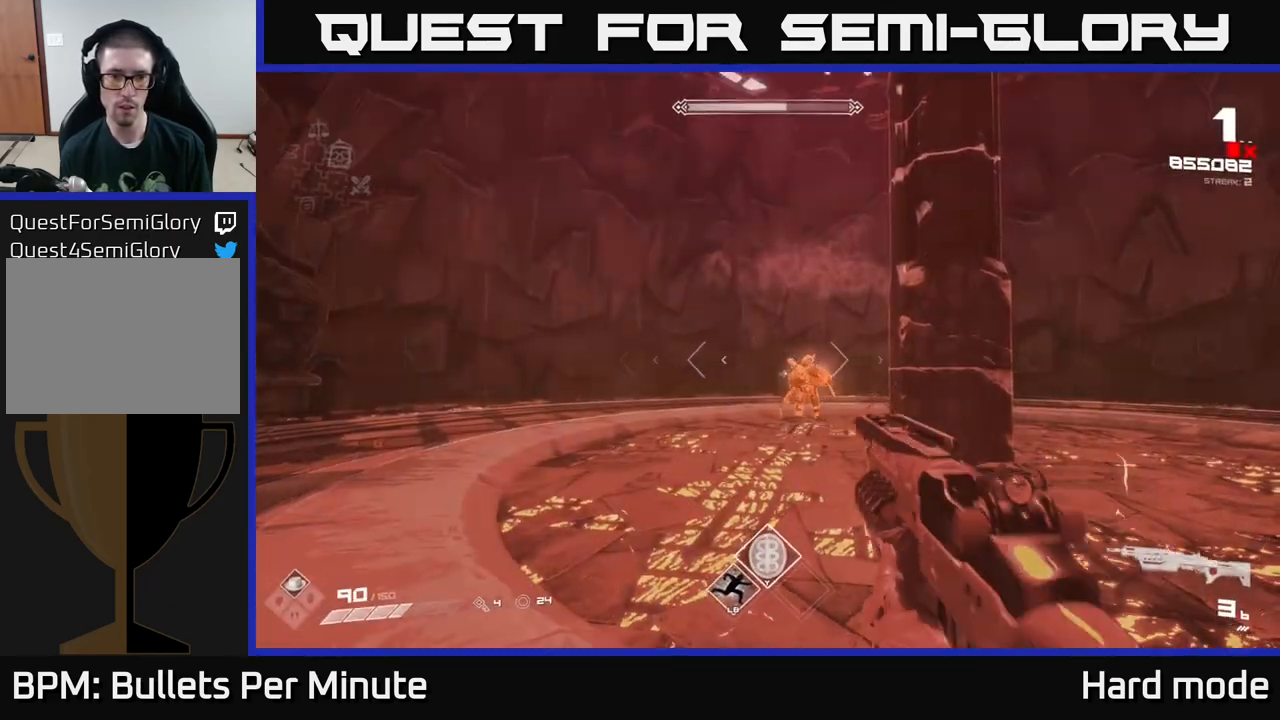
{"buttons": ["R2"], "left_stick": "down-right", "right_stick": "center", "events": [[83, "left_stick", "down-right"], [100, "R2", "down"], [150, "left_stick", "center"], [183, "R2", "up"], [450, "R2", "down"], [483, "left_stick", "down-right"]]}
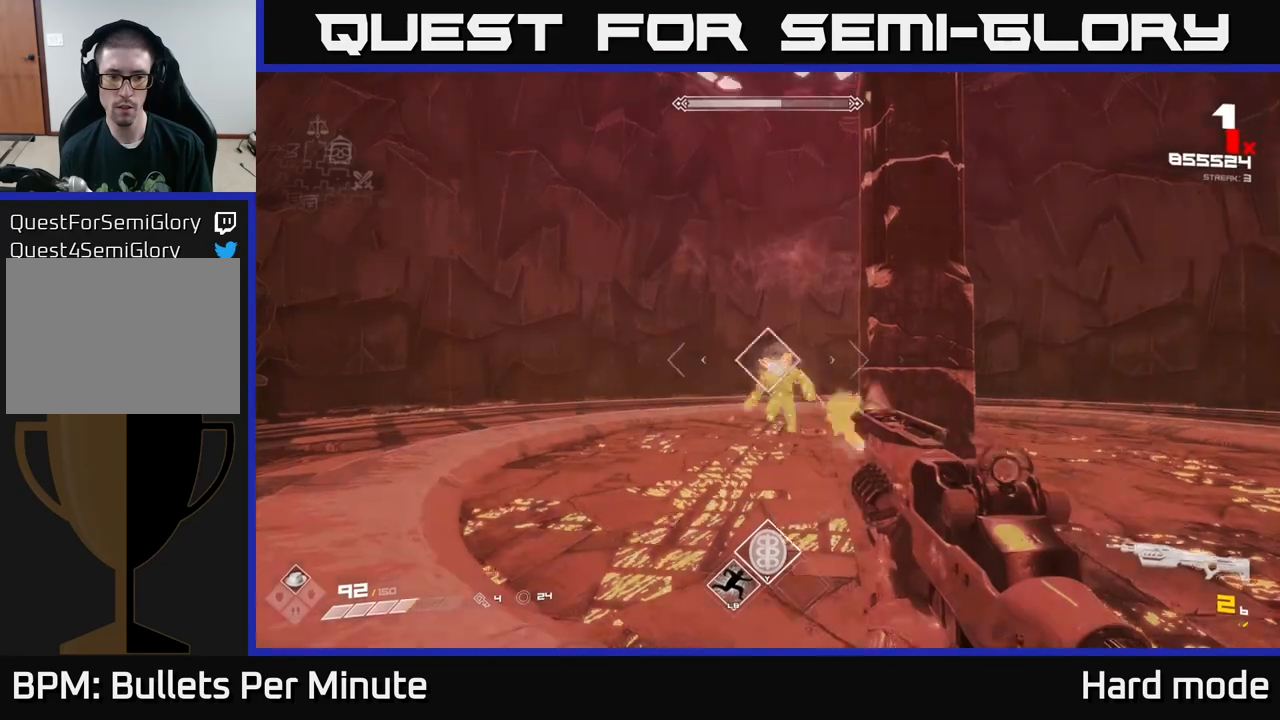
{"buttons": [], "left_stick": "down-right", "right_stick": "center", "events": [[67, "R2", "up"], [100, "left_stick", "center"], [283, "R2", "down"], [333, "left_stick", "down"], [400, "R2", "up"], [433, "left_stick", "down-right"]]}
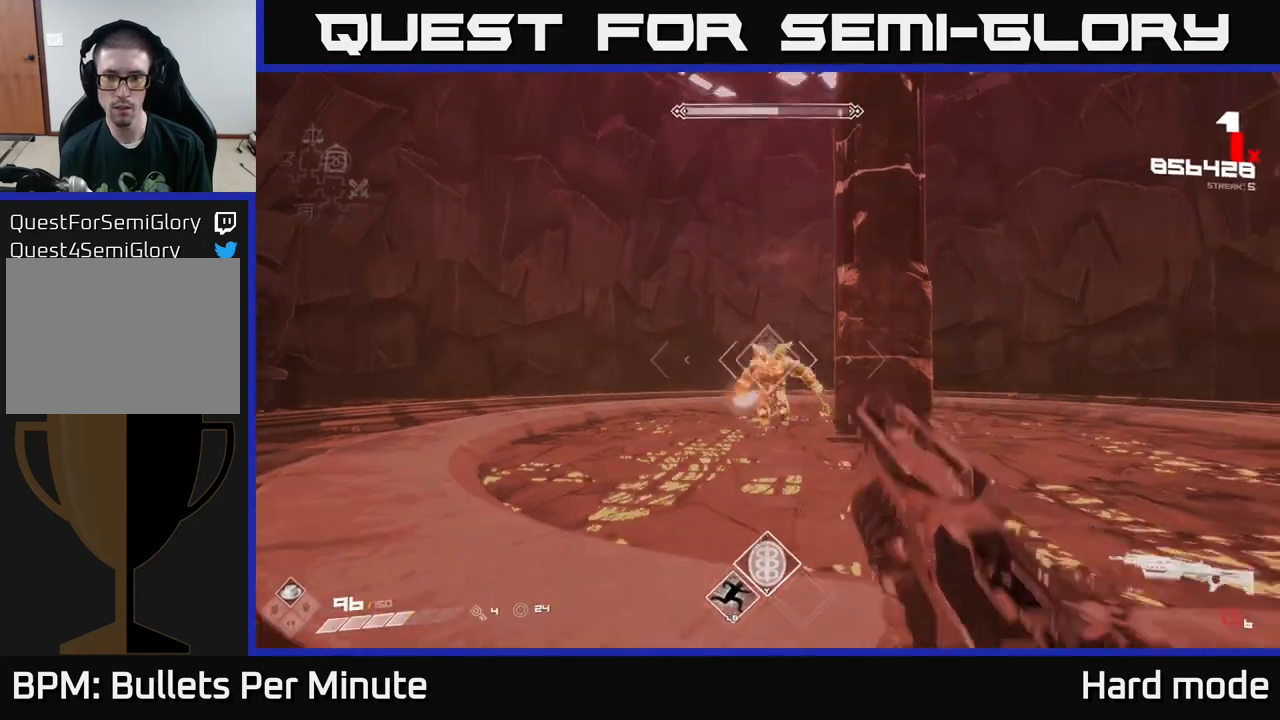
{"buttons": [], "left_stick": "right", "right_stick": "center", "events": [[67, "left_stick", "right"], [133, "R1", "down"], [217, "right_stick", "left"], [250, "R1", "up"], [367, "right_stick", "center"], [383, "left_stick", "center"], [483, "left_stick", "right"]]}
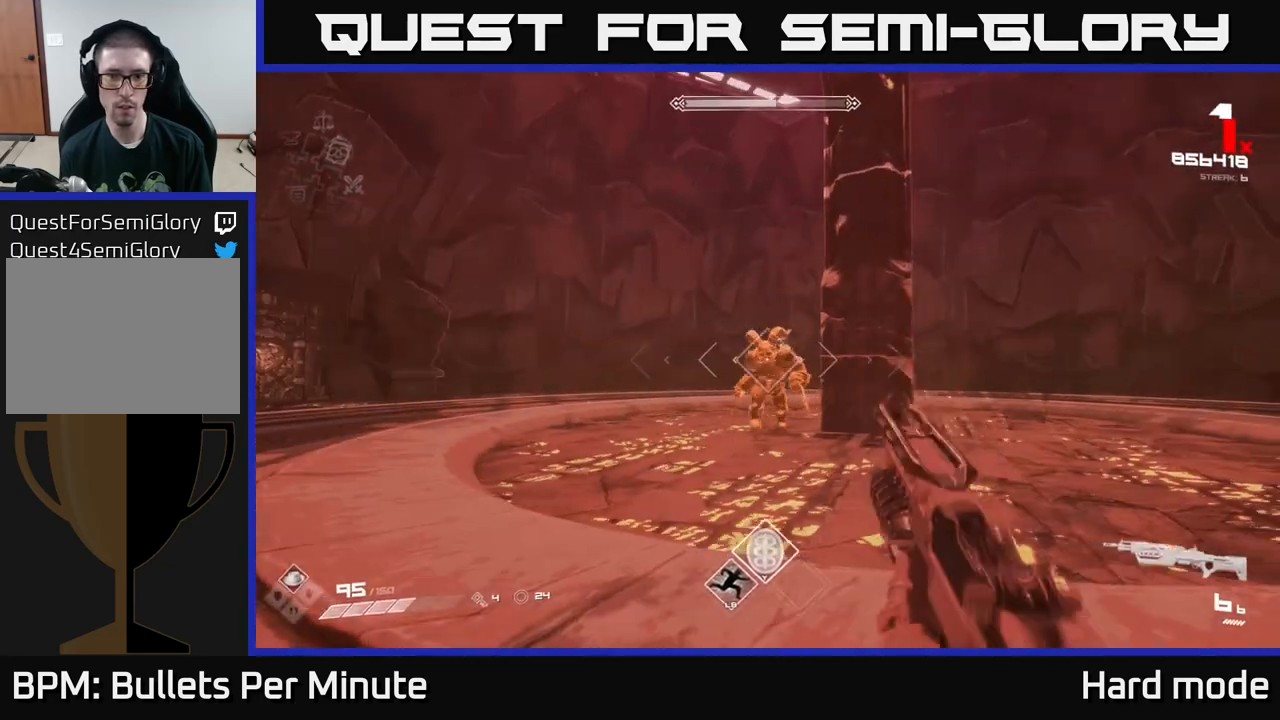
{"buttons": [], "left_stick": "right", "right_stick": "center", "events": [[17, "R2", "down"], [117, "R2", "up"], [117, "left_stick", "center"], [233, "left_stick", "down"], [317, "right_stick", "left"], [350, "R2", "down"], [417, "right_stick", "center"], [450, "R2", "up"], [450, "left_stick", "right"]]}
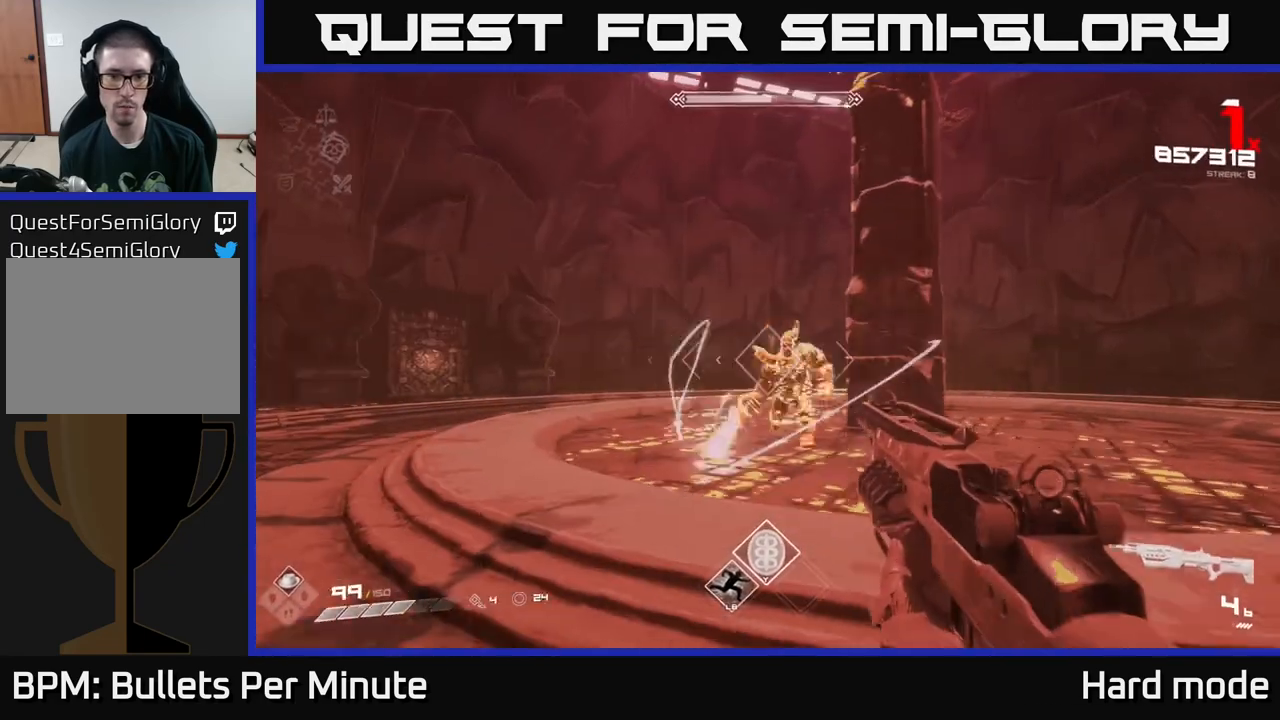
{"buttons": ["R2"], "left_stick": "right", "right_stick": "left", "events": [[133, "left_stick", "center"], [150, "R2", "down"], [200, "left_stick", "right"], [200, "right_stick", "up-left"], [250, "right_stick", "center"], [267, "R2", "up"], [383, "right_stick", "left"], [450, "R2", "down"]]}
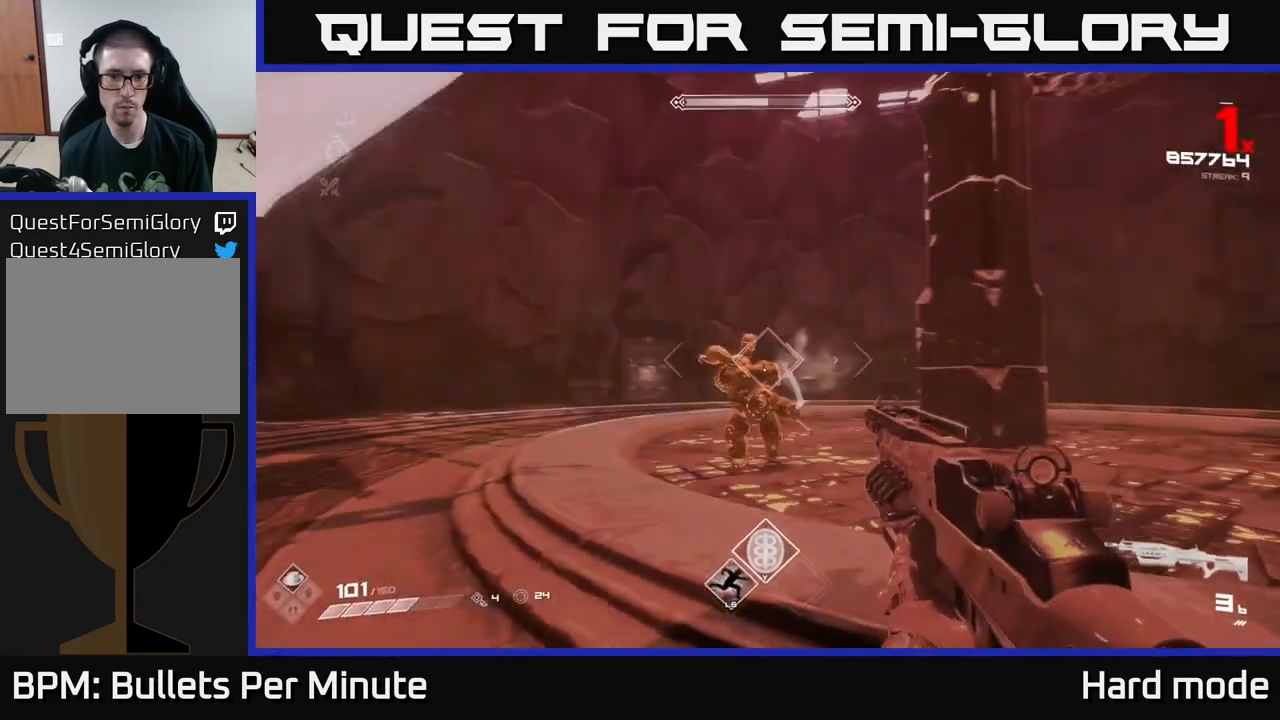
{"buttons": [], "left_stick": "down-right", "right_stick": "center", "events": [[33, "right_stick", "center"], [83, "R2", "up"], [200, "right_stick", "left"], [317, "R2", "down"], [383, "right_stick", "center"], [400, "R2", "up"], [400, "left_stick", "down-right"]]}
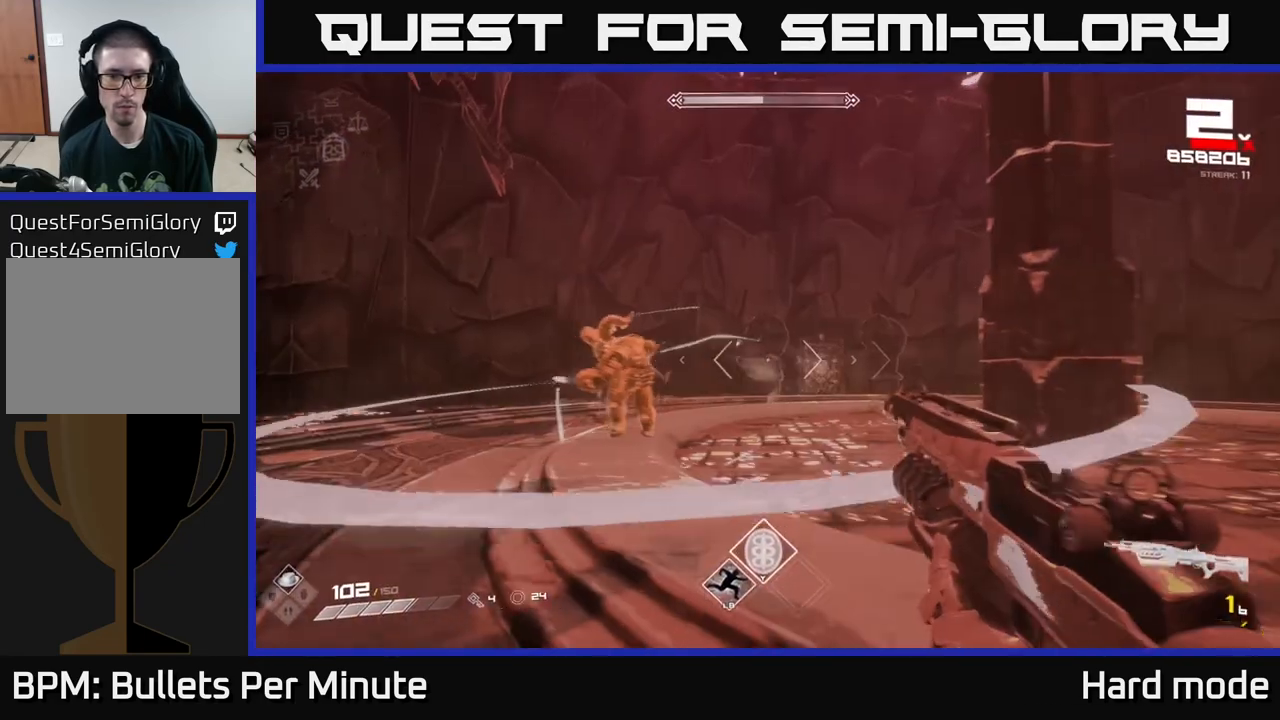
{"buttons": ["A", "R1"], "left_stick": "up", "right_stick": "center", "events": [[100, "A", "down"], [217, "A", "up"], [333, "left_stick", "up"], [400, "A", "down"], [417, "R1", "down"]]}
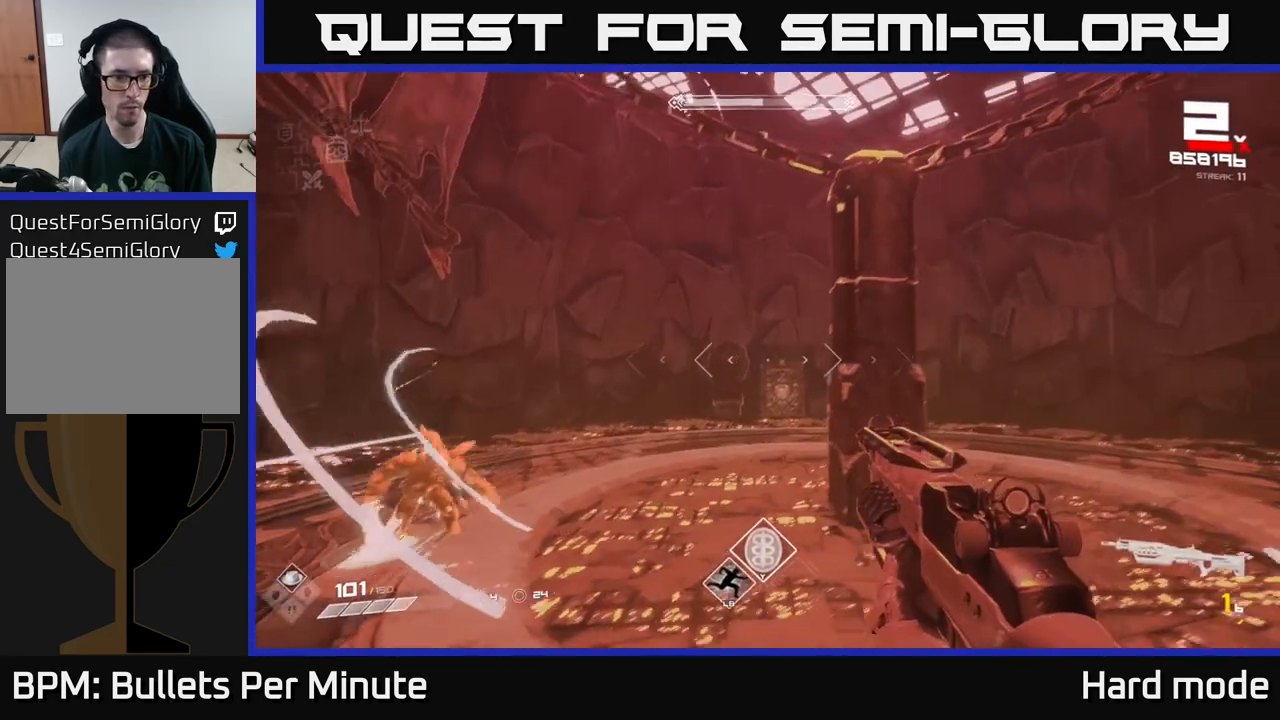
{"buttons": ["R2"], "left_stick": "right", "right_stick": "center", "events": [[33, "A", "up"], [67, "R1", "up"], [83, "left_stick", "right"], [150, "right_stick", "left"], [483, "right_stick", "center"], [500, "R2", "down"]]}
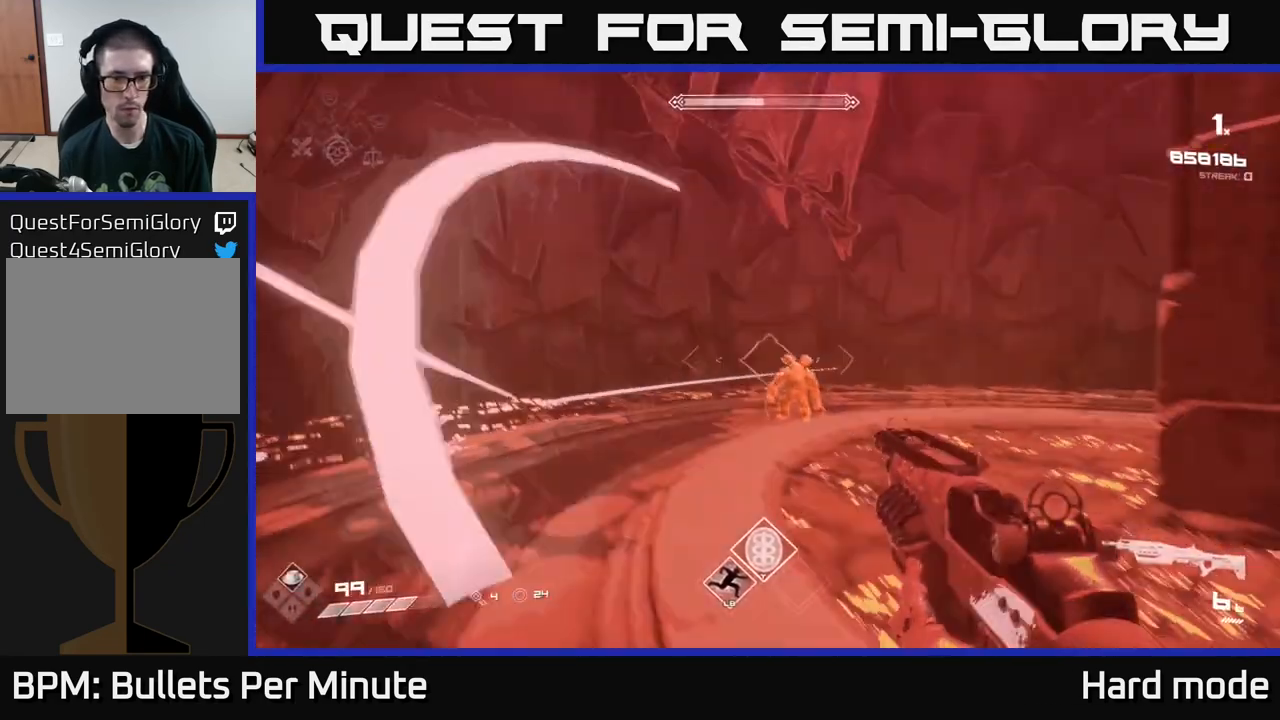
{"buttons": [], "left_stick": "center", "right_stick": "center", "events": [[33, "left_stick", "up-right"], [117, "R2", "up"], [167, "left_stick", "center"]]}
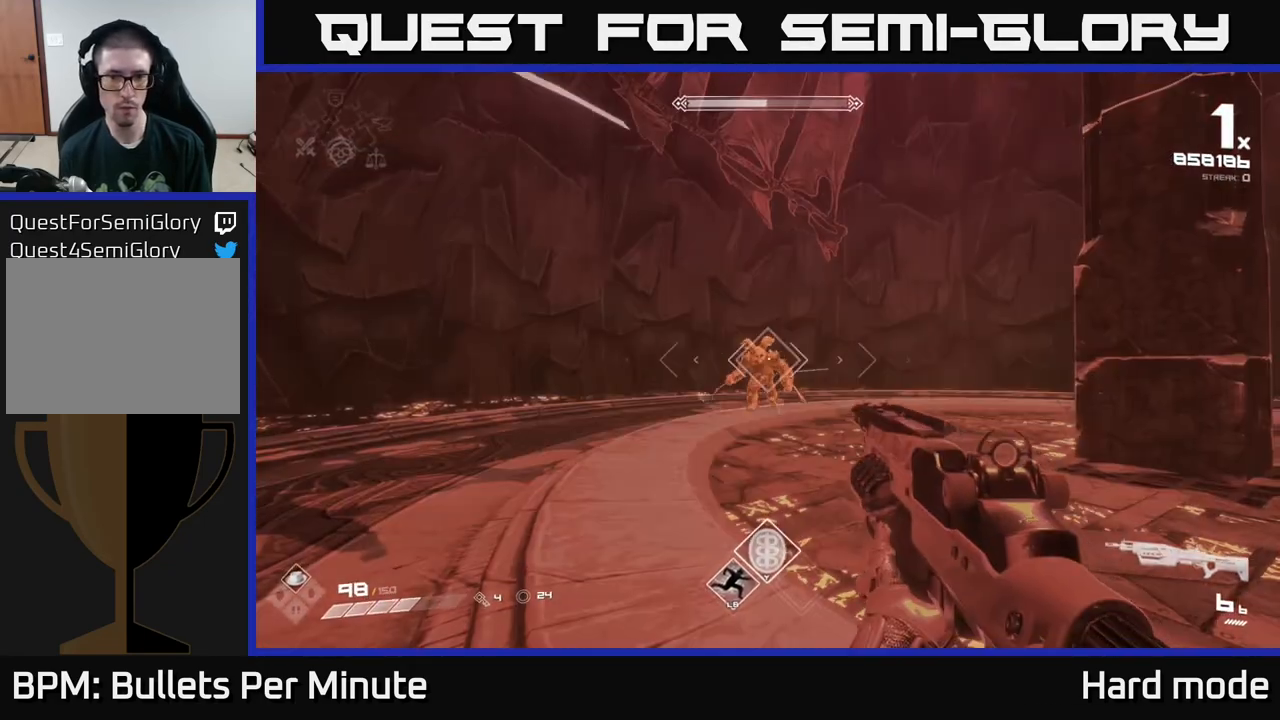
{"buttons": [], "left_stick": "down-right", "right_stick": "center", "events": [[33, "R2", "down"], [117, "R2", "up"], [317, "left_stick", "down"], [350, "R2", "down"], [450, "left_stick", "down-right"], [467, "R2", "up"]]}
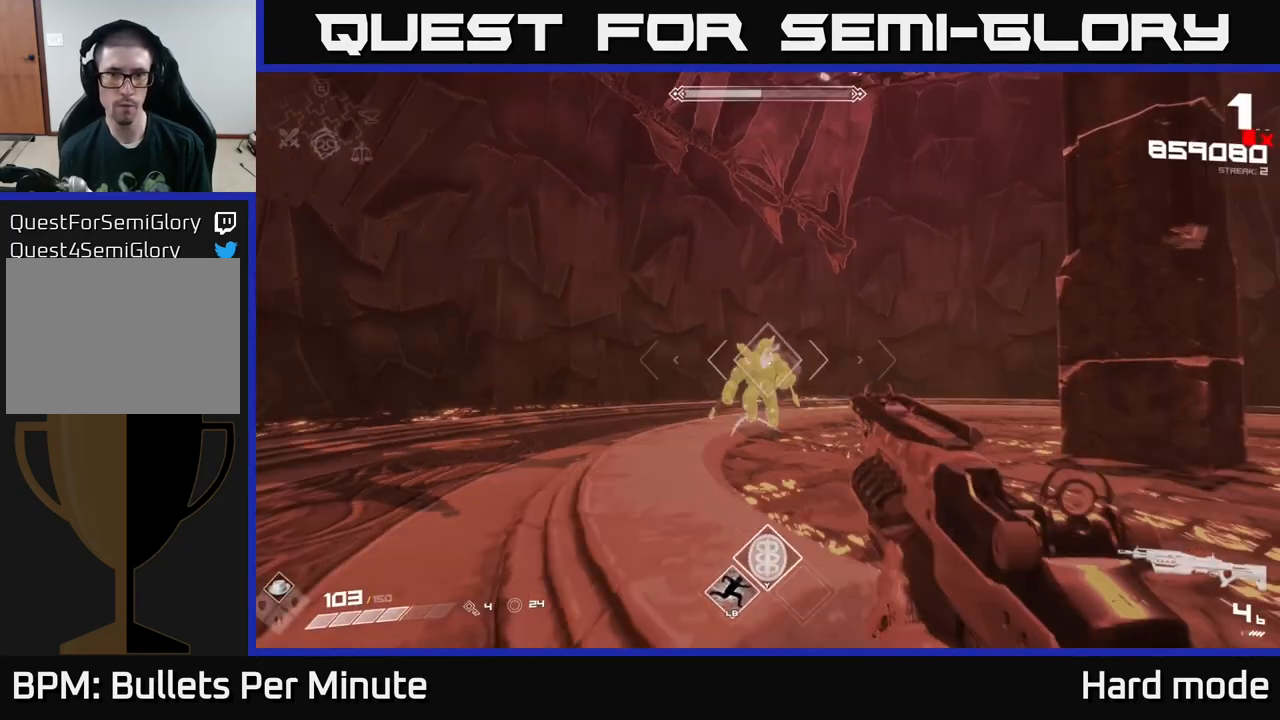
{"buttons": [], "left_stick": "right", "right_stick": "center", "events": [[17, "left_stick", "center"], [200, "R2", "down"], [200, "left_stick", "down"], [317, "R2", "up"], [350, "left_stick", "center"], [500, "left_stick", "right"]]}
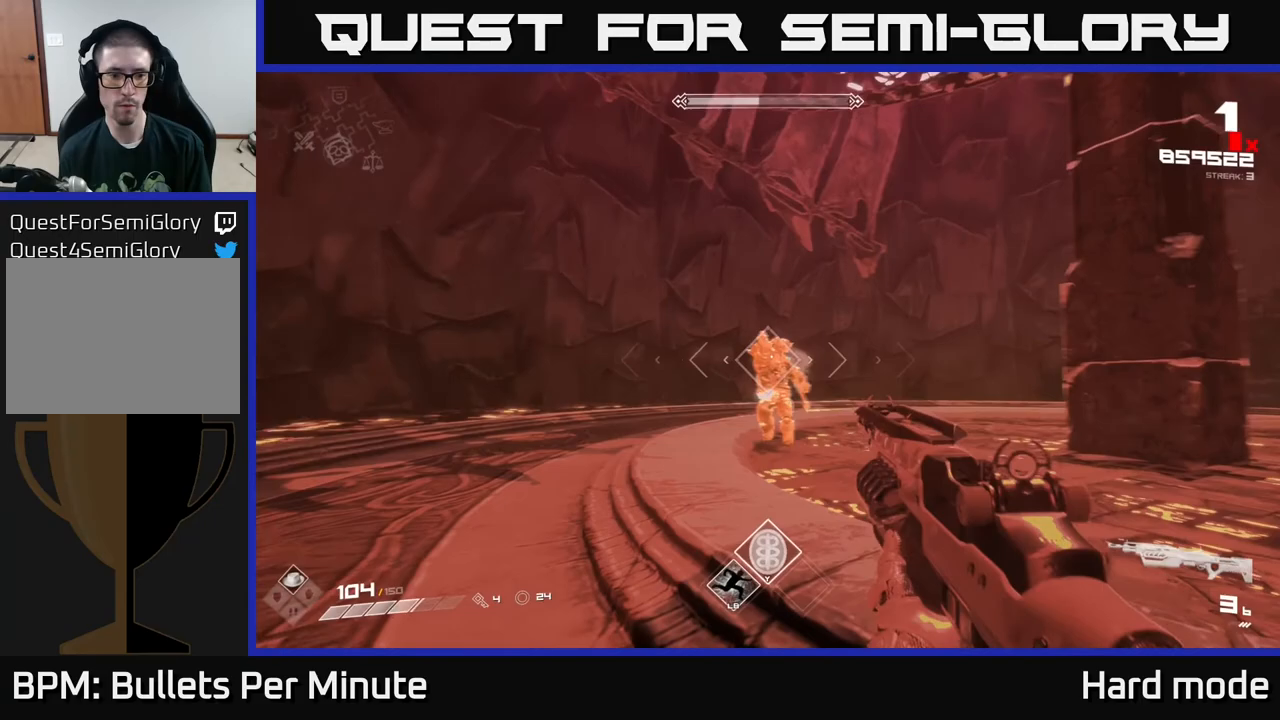
{"buttons": [], "left_stick": "down-right", "right_stick": "center", "events": [[17, "left_stick", "down-right"], [50, "R2", "down"], [133, "R2", "up"], [267, "right_stick", "left"], [367, "R2", "down"], [400, "right_stick", "center"], [450, "R2", "up"]]}
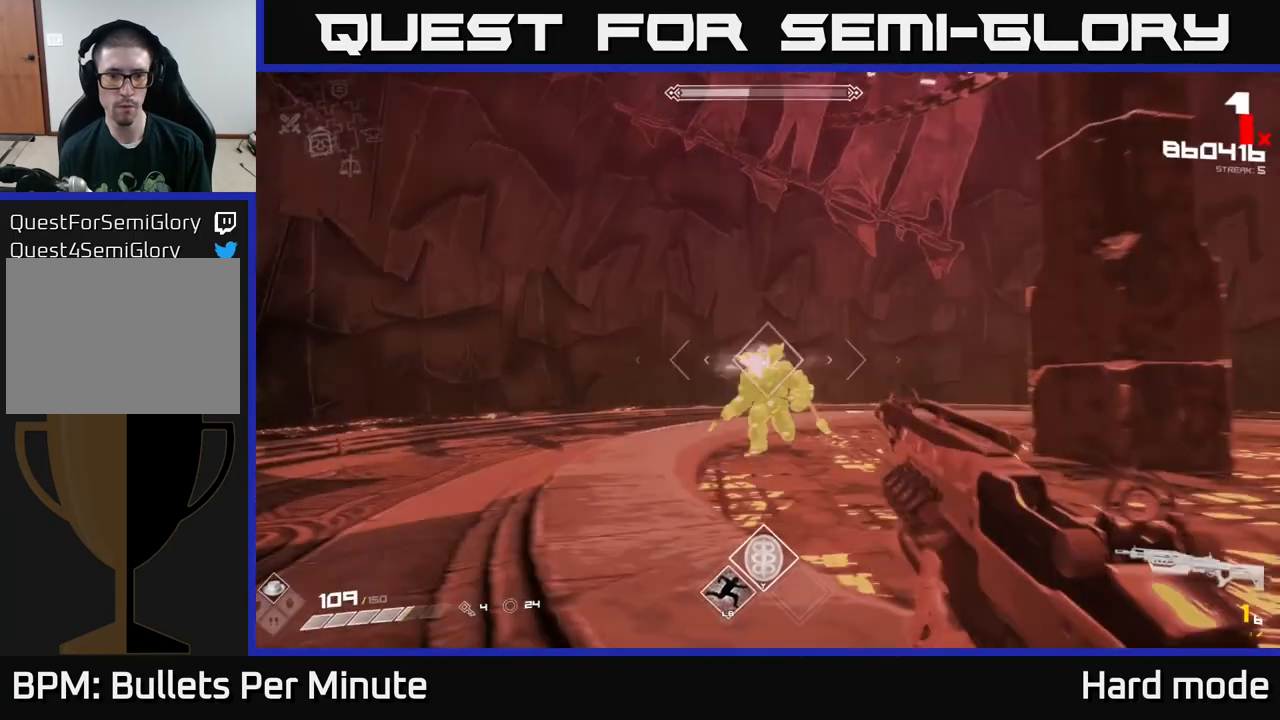
{"buttons": [], "left_stick": "down-right", "right_stick": "left", "events": [[167, "right_stick", "left"], [217, "R2", "down"], [267, "right_stick", "center"], [350, "R2", "up"], [500, "right_stick", "left"]]}
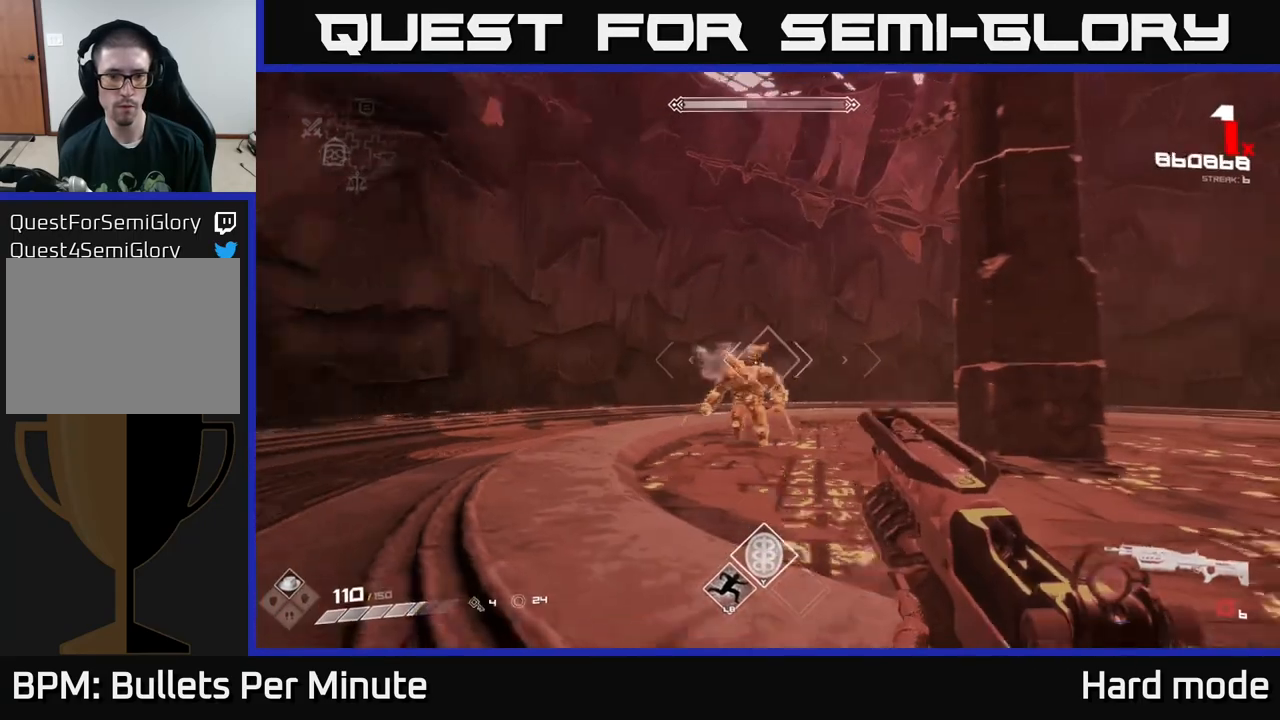
{"buttons": ["R2"], "left_stick": "right", "right_stick": "center", "events": [[17, "left_stick", "right"], [67, "R1", "down"], [200, "right_stick", "center"], [217, "R1", "up"], [350, "left_stick", "center"], [433, "left_stick", "right"], [467, "R2", "down"]]}
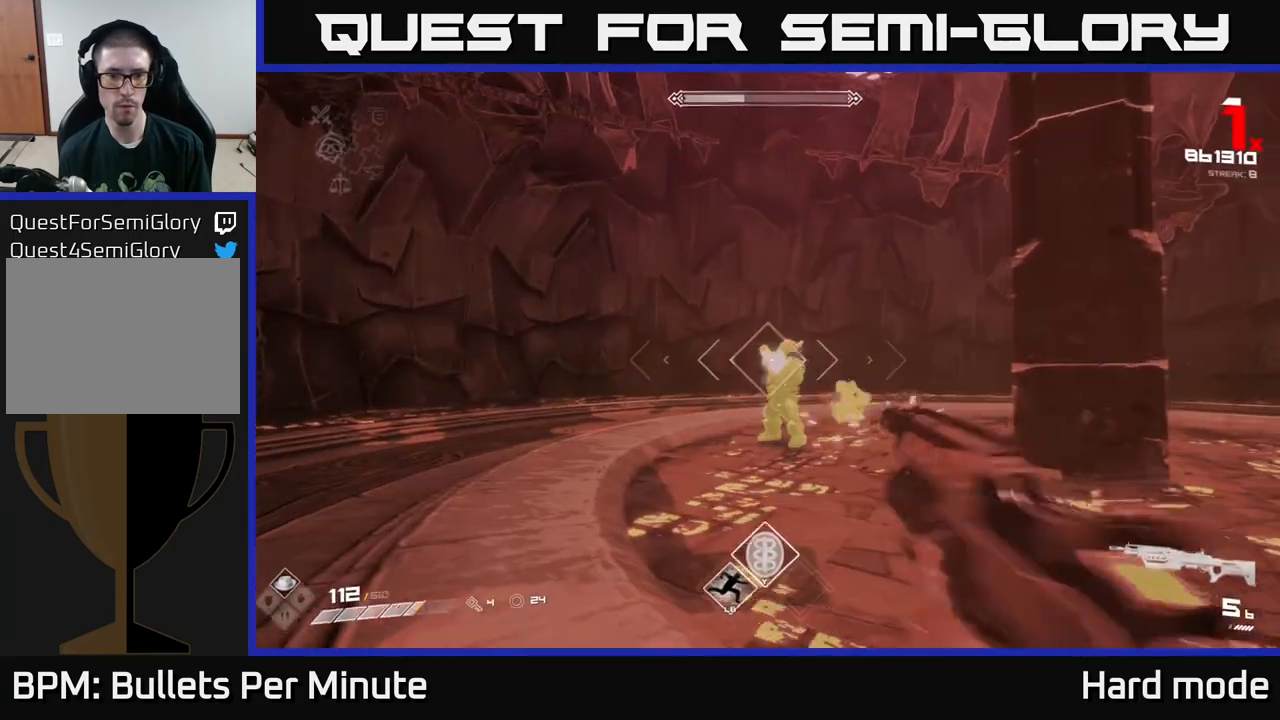
{"buttons": [], "left_stick": "down-right", "right_stick": "center", "events": [[17, "left_stick", "down-right"], [83, "R2", "up"], [200, "right_stick", "left"], [250, "R2", "down"], [283, "right_stick", "center"], [333, "R2", "up"]]}
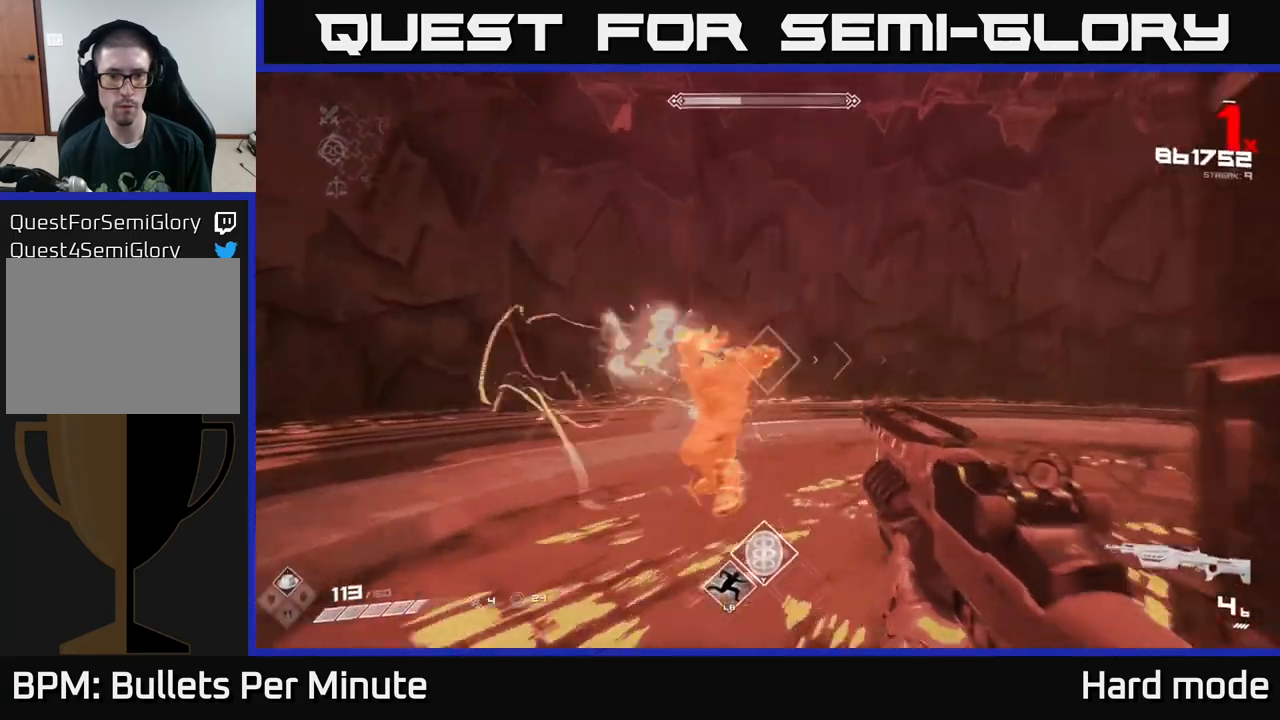
{"buttons": ["R2"], "left_stick": "down", "right_stick": "left", "events": [[83, "R2", "down"], [83, "right_stick", "left"], [200, "R2", "up"], [200, "right_stick", "center"], [300, "left_stick", "down"], [467, "right_stick", "left"], [483, "R2", "down"]]}
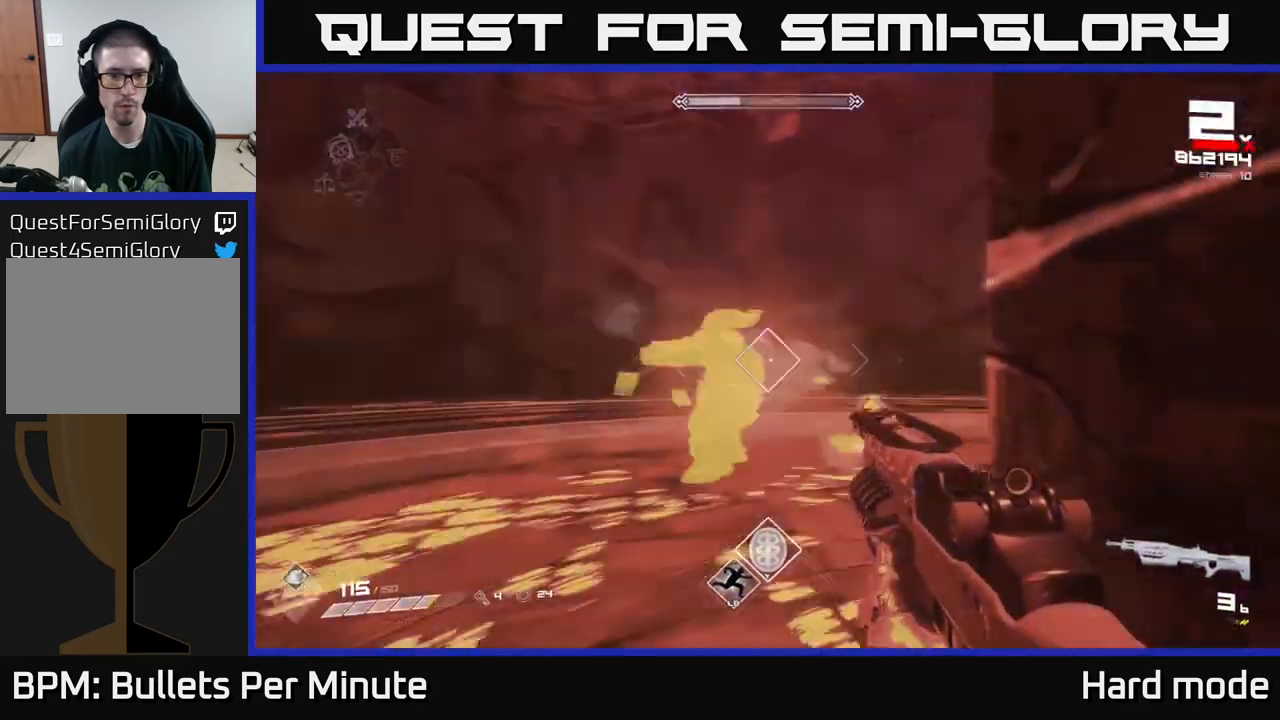
{"buttons": [], "left_stick": "down", "right_stick": "center", "events": [[67, "right_stick", "center"], [100, "R2", "up"], [300, "R2", "down"], [417, "R2", "up"]]}
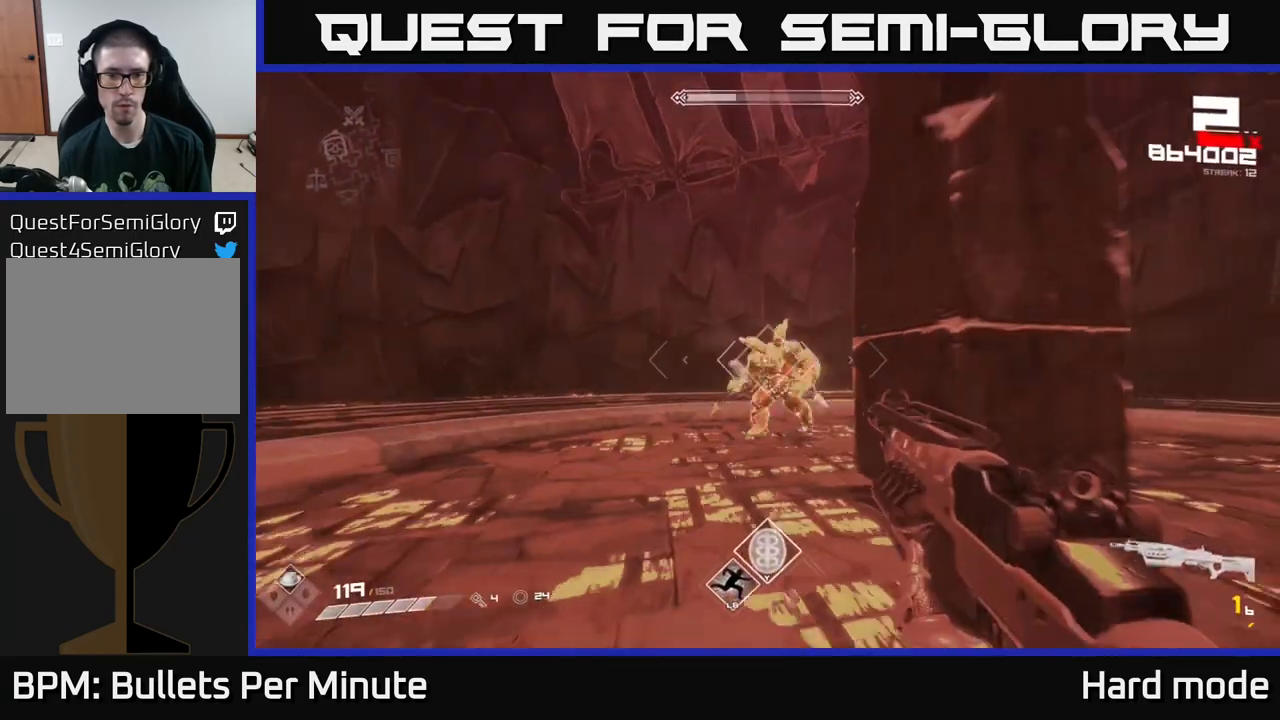
{"buttons": ["R1"], "left_stick": "down", "right_stick": "center", "events": [[167, "R2", "down"], [250, "left_stick", "center"], [283, "R2", "up"], [333, "left_stick", "down"], [467, "R1", "down"]]}
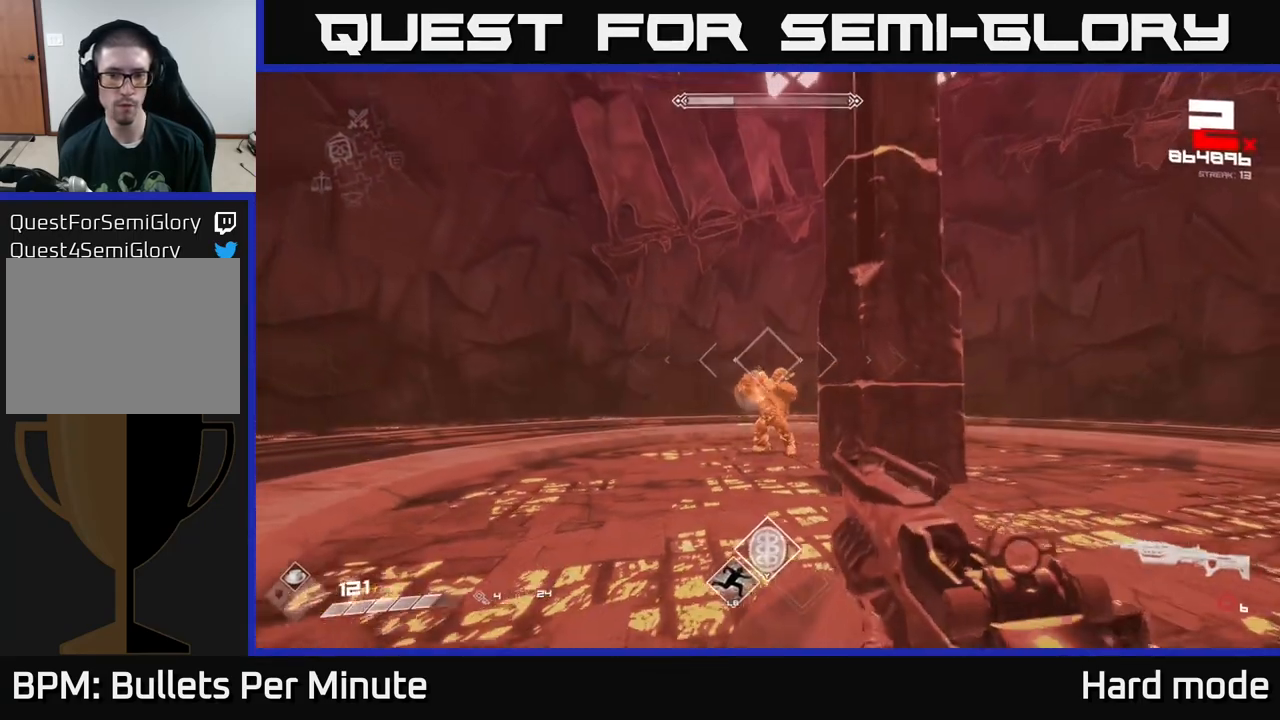
{"buttons": [], "left_stick": "center", "right_stick": "center", "events": [[50, "left_stick", "center"], [100, "R1", "up"], [217, "left_stick", "down"], [350, "R2", "down"], [417, "left_stick", "right"], [483, "R2", "up"], [483, "left_stick", "center"]]}
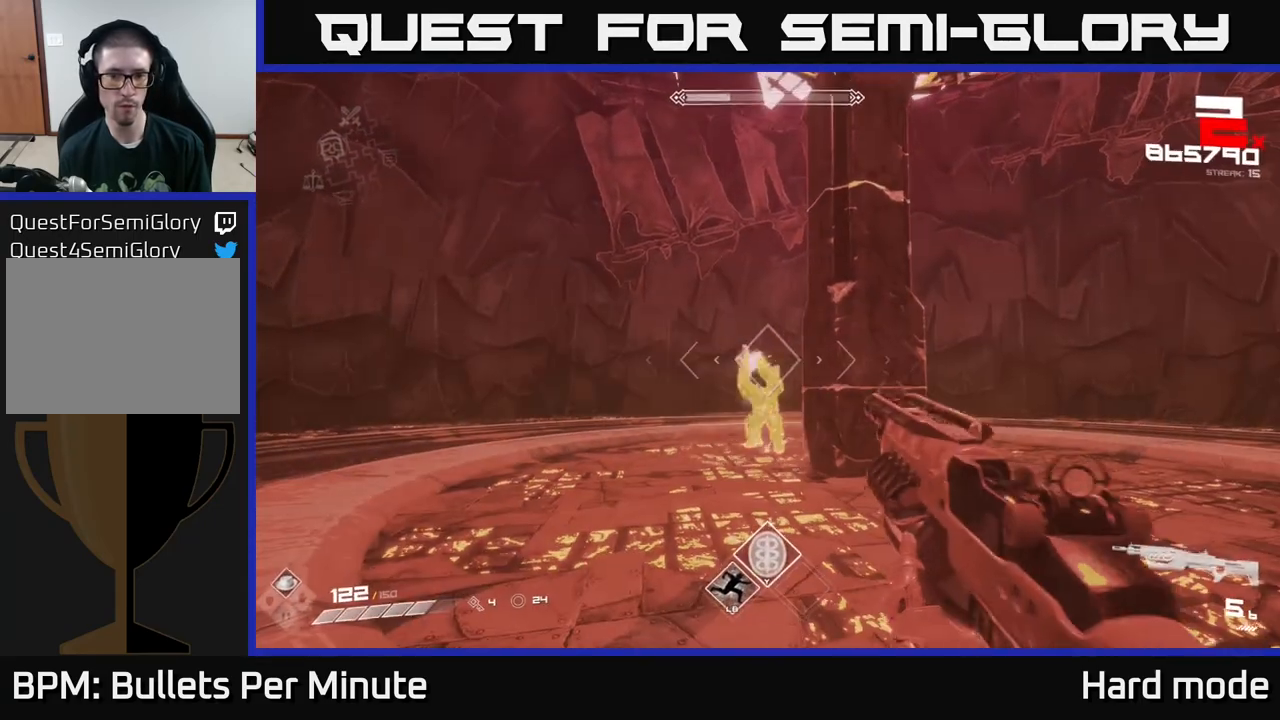
{"buttons": ["R2"], "left_stick": "down-right", "right_stick": "center", "events": [[167, "R2", "down"], [267, "R2", "up"], [483, "left_stick", "down-right"], [500, "R2", "down"]]}
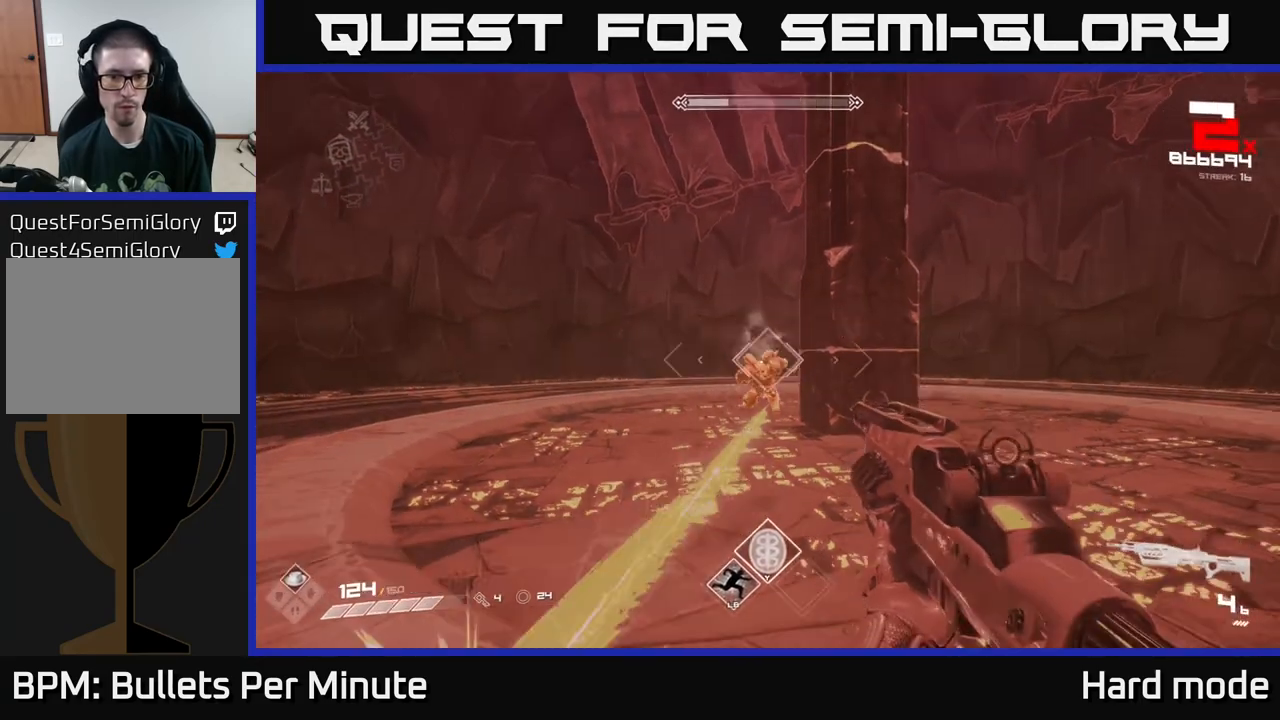
{"buttons": [], "left_stick": "center", "right_stick": "center", "events": [[100, "R2", "up"], [200, "left_stick", "center"], [317, "R2", "down"], [400, "R2", "up"]]}
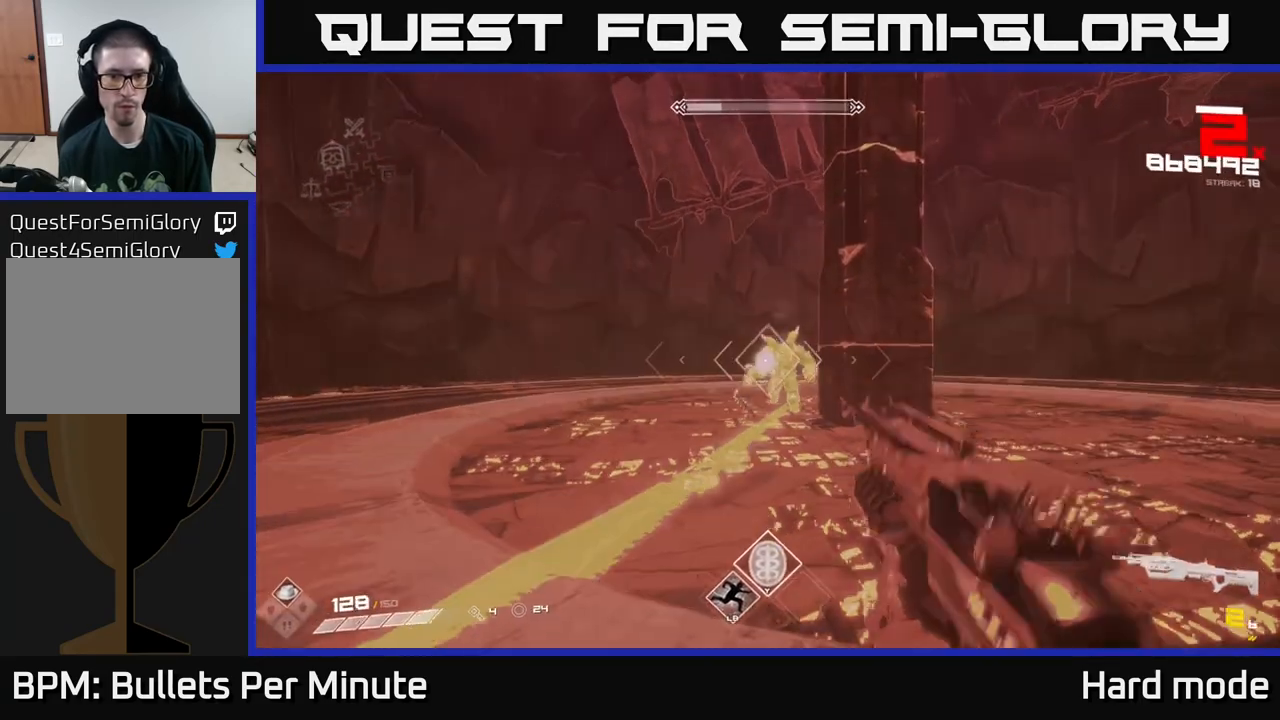
{"buttons": ["R2"], "left_stick": "center", "right_stick": "center", "events": [[150, "R2", "down"], [233, "R2", "up"], [483, "R2", "down"]]}
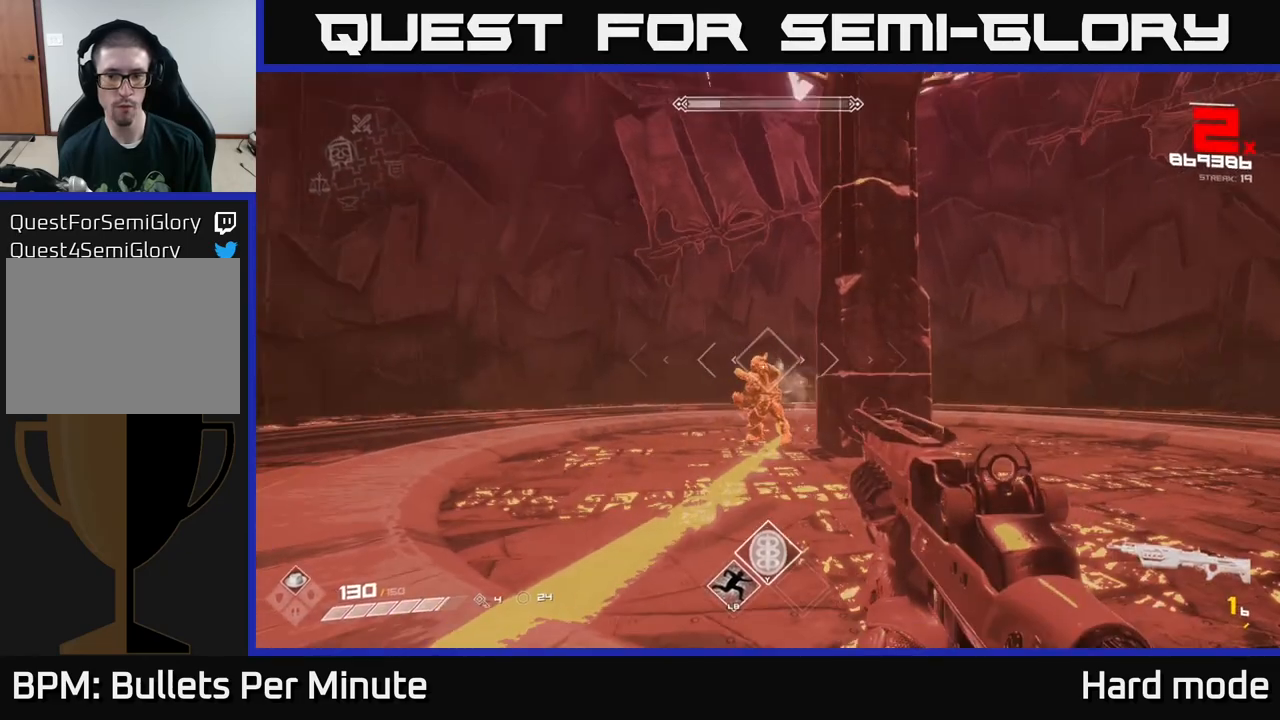
{"buttons": [], "left_stick": "right", "right_stick": "center", "events": [[117, "R2", "up"], [167, "left_stick", "right"], [267, "right_stick", "left"], [350, "R1", "down"], [417, "right_stick", "center"], [483, "R1", "up"]]}
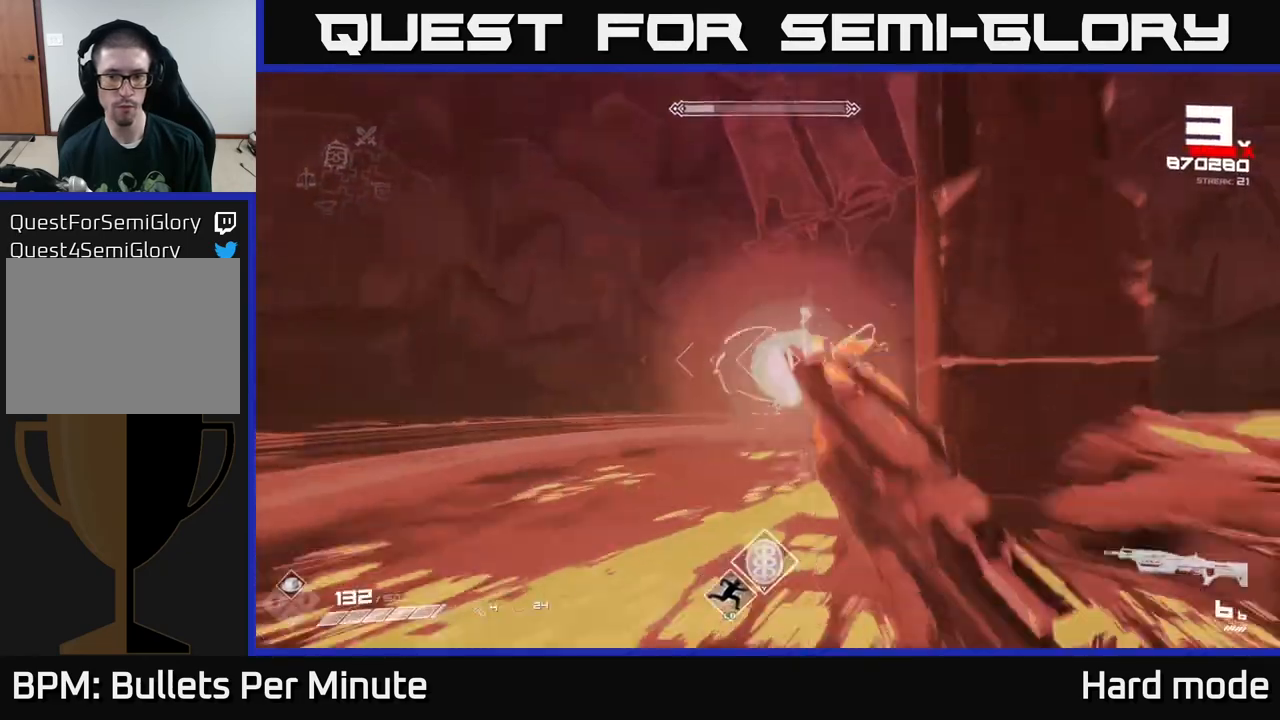
{"buttons": [], "left_stick": "down", "right_stick": "center", "events": [[150, "left_stick", "center"], [183, "R2", "down"], [233, "left_stick", "down"], [267, "R2", "up"], [300, "right_stick", "down-left"], [417, "right_stick", "center"]]}
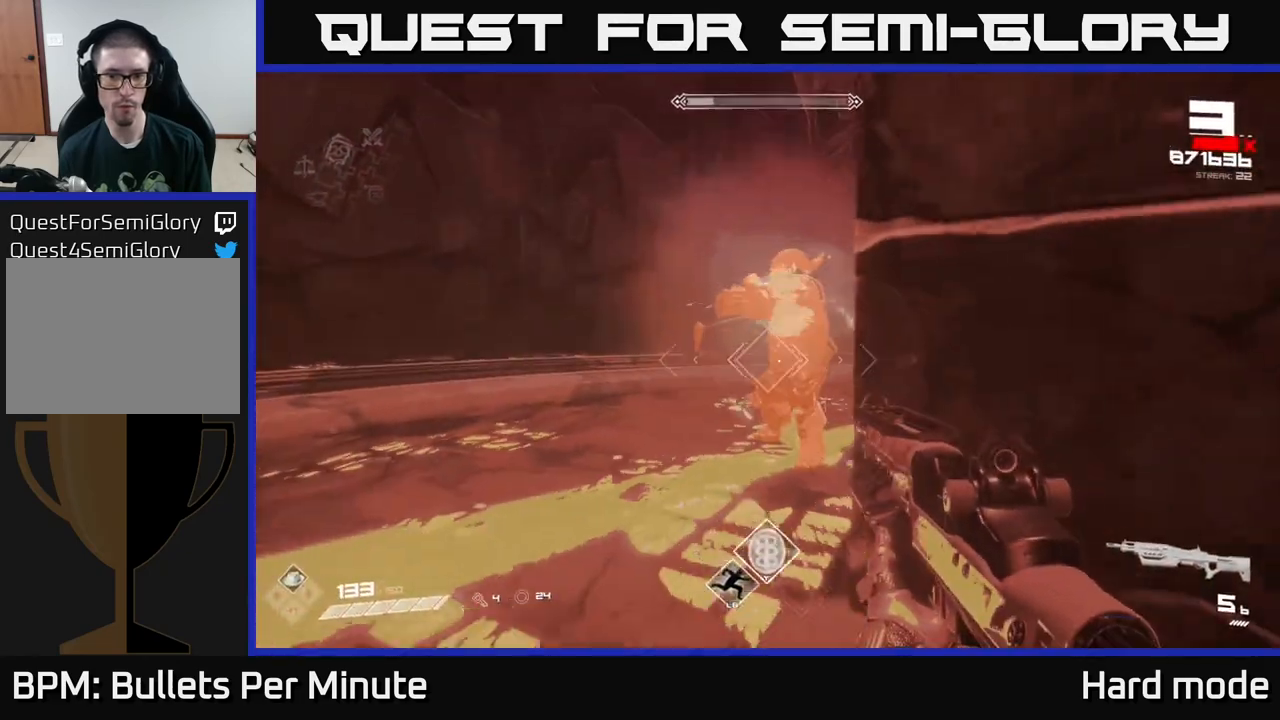
{"buttons": [], "left_stick": "down", "right_stick": "center", "events": [[33, "R2", "down"], [50, "right_stick", "up"], [133, "right_stick", "center"], [150, "R2", "up"], [383, "R2", "down"], [467, "R2", "up"]]}
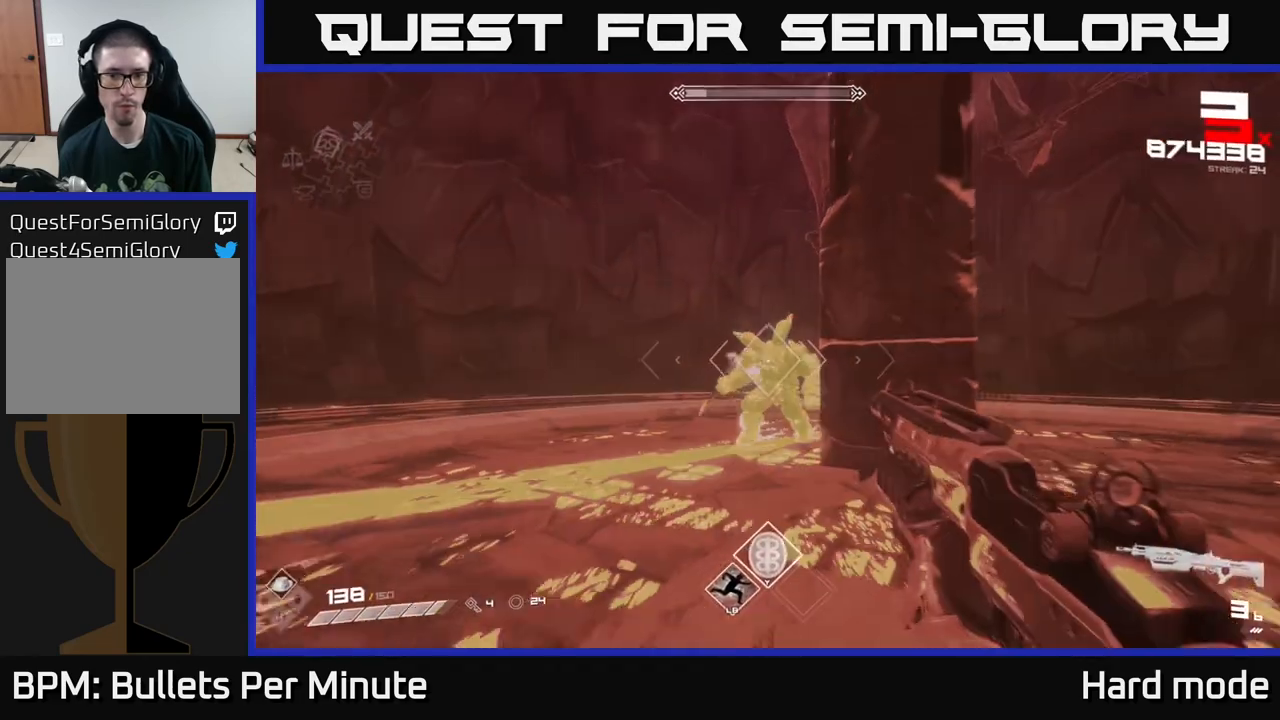
{"buttons": [], "left_stick": "down", "right_stick": "center", "events": [[250, "R2", "down"], [350, "left_stick", "center"], [367, "R2", "up"], [417, "left_stick", "down"]]}
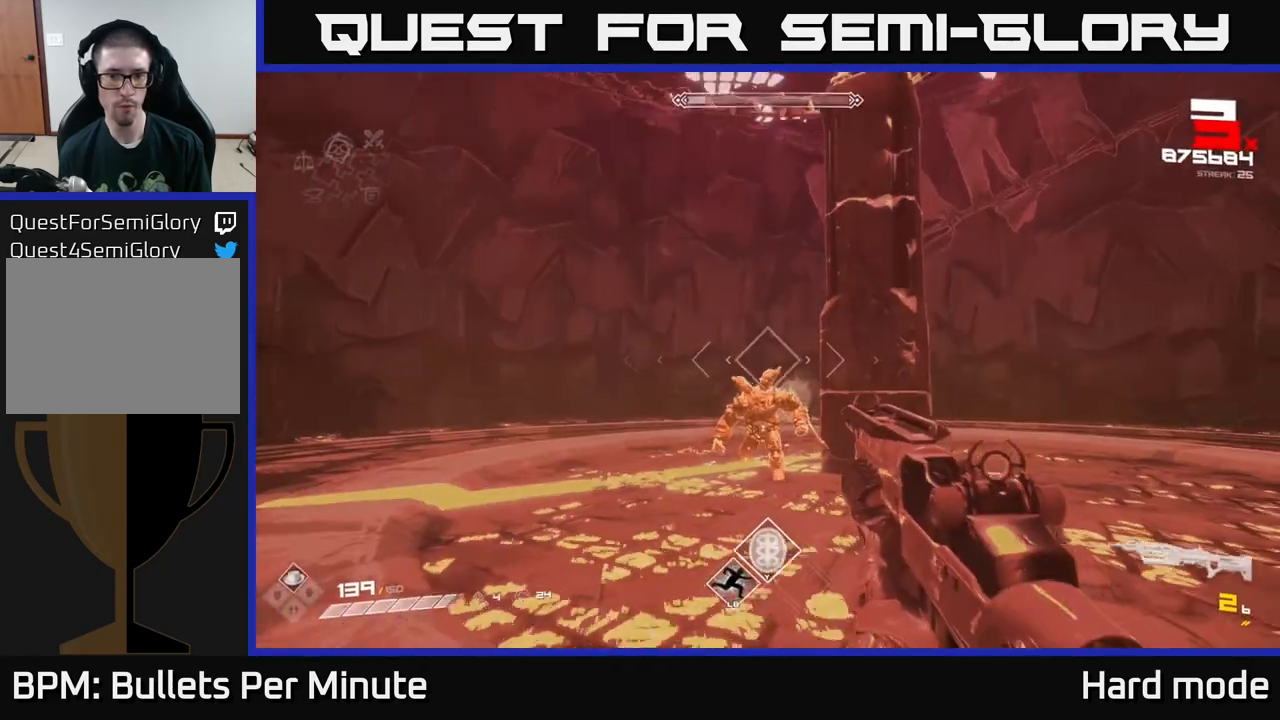
{"buttons": ["R1"], "left_stick": "right", "right_stick": "left", "events": [[83, "right_stick", "down-left"], [100, "R2", "down"], [117, "left_stick", "center"], [167, "right_stick", "center"], [200, "R2", "up"], [200, "left_stick", "down-right"], [383, "left_stick", "right"], [450, "R1", "down"], [467, "right_stick", "left"]]}
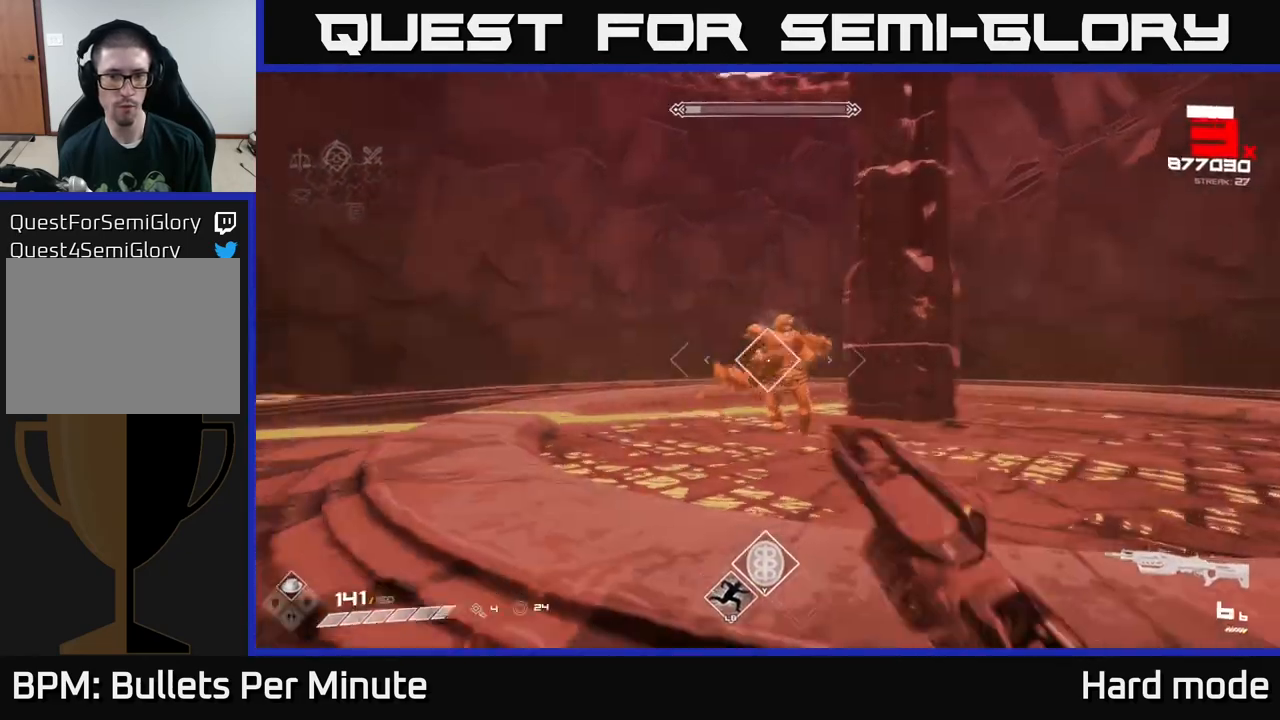
{"buttons": [], "left_stick": "right", "right_stick": "center", "events": [[67, "R1", "up"], [100, "right_stick", "center"], [283, "right_stick", "left"], [300, "R2", "down"], [433, "R2", "up"], [433, "right_stick", "center"]]}
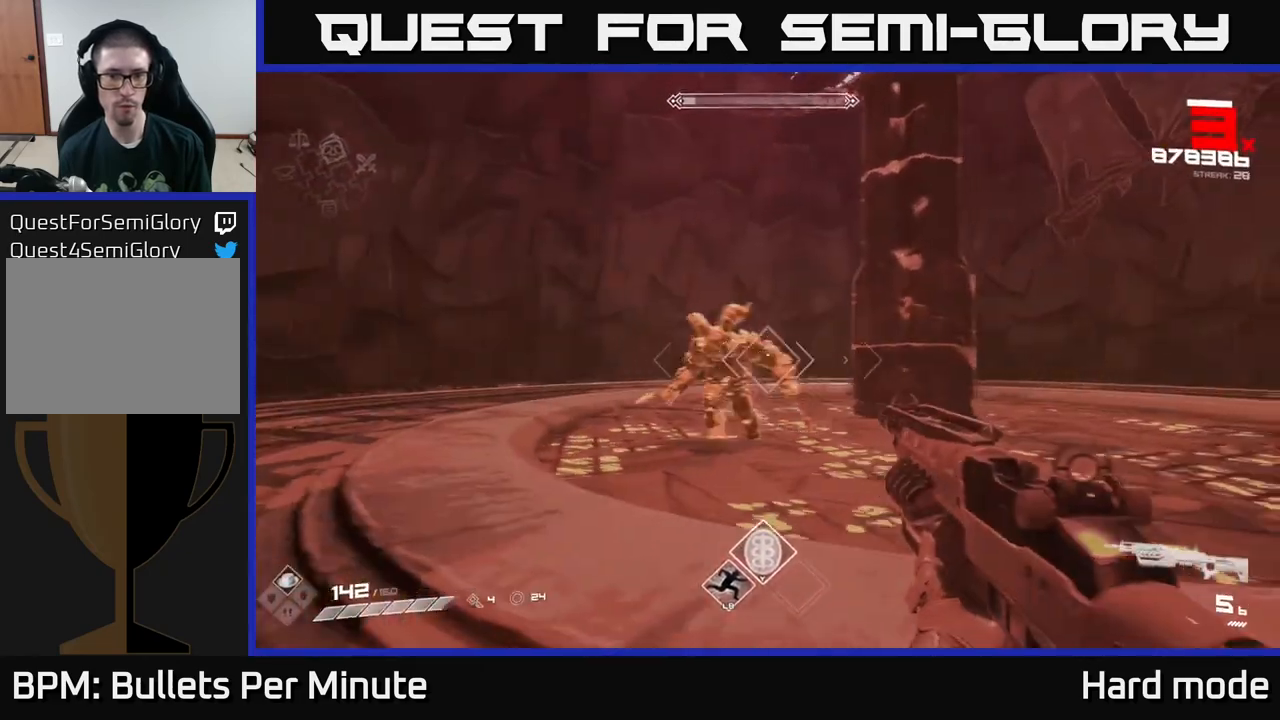
{"buttons": ["R2"], "left_stick": "down-right", "right_stick": "left", "events": [[50, "right_stick", "left"], [83, "R2", "down"], [83, "left_stick", "down-right"], [200, "right_stick", "center"], [217, "R2", "up"], [450, "R2", "down"], [450, "right_stick", "left"]]}